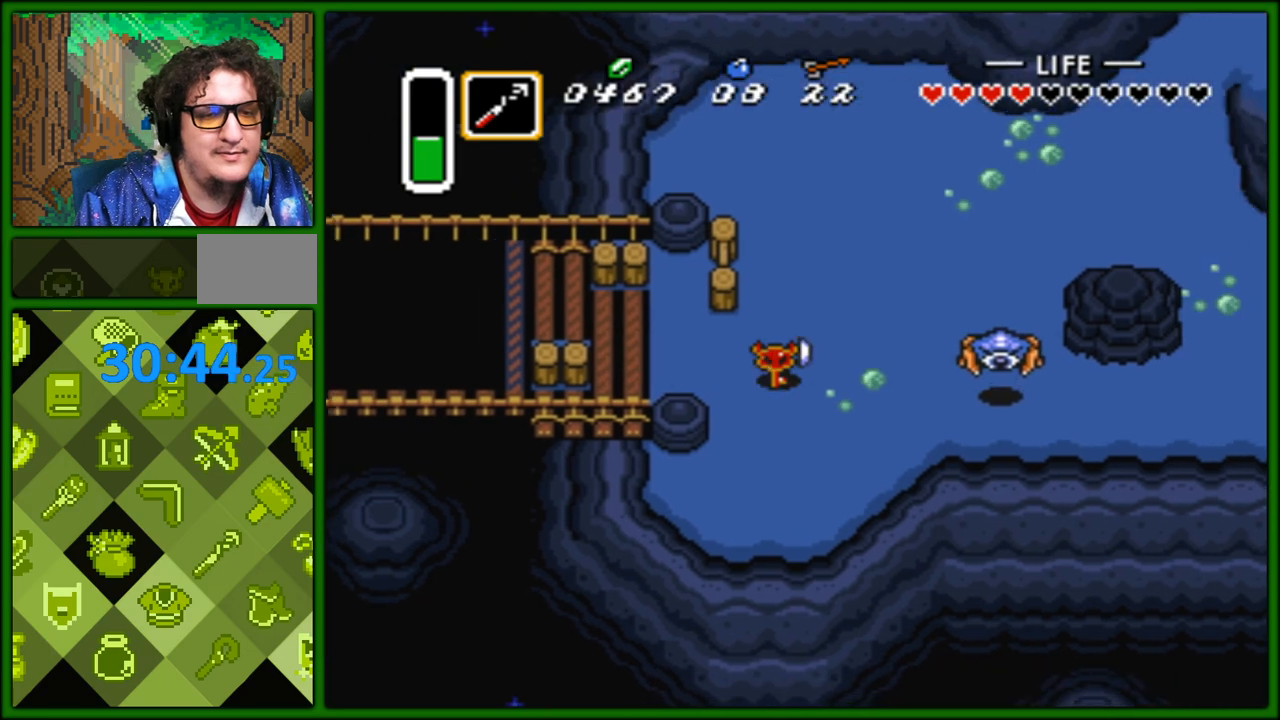
Gameplay with a controller (Nintendo layout); each line is a JSON object with the inputs held at the frame after it. "events" lists button and stick changes between this image and that frame as [ms after this image, input, new state], when the widget could be followed in between. Not read: L3 R3.
{"buttons": ["DPAD_DOWN", "DPAD_RIGHT"], "events": [[467, "DPAD_DOWN", "down"]]}
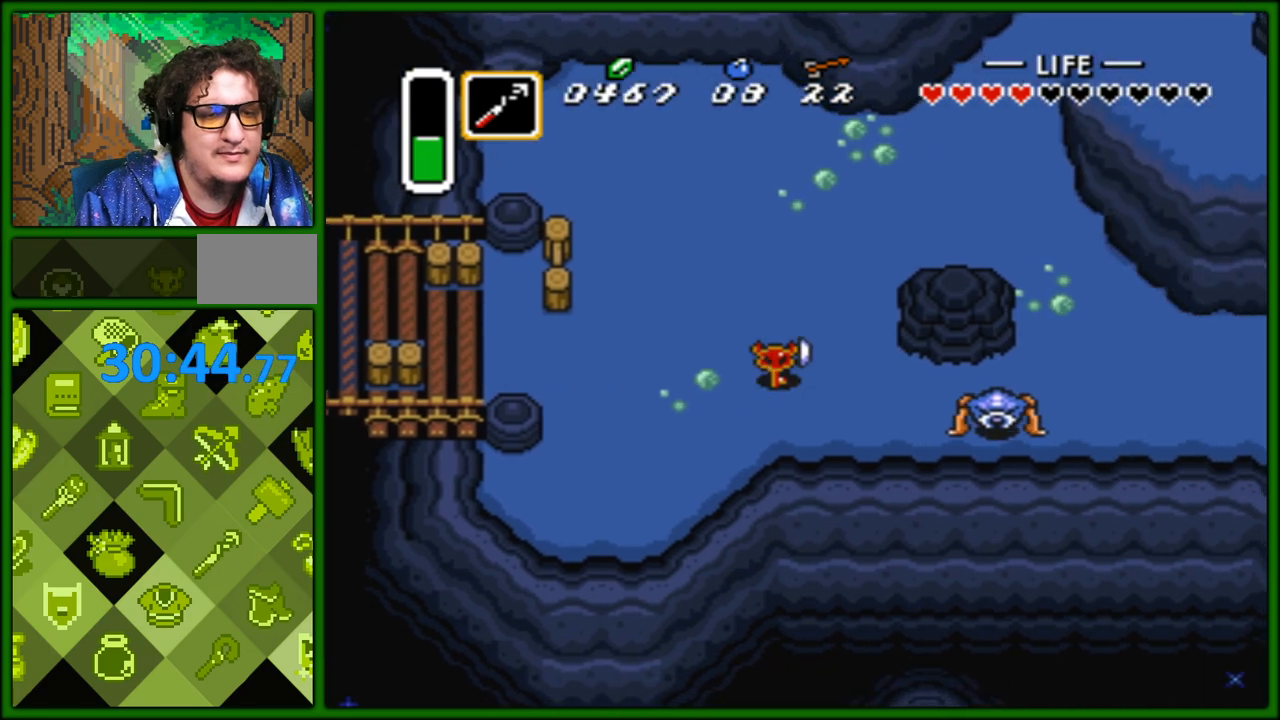
{"buttons": ["B", "DPAD_RIGHT"], "events": [[100, "DPAD_DOWN", "up"], [383, "B", "down"]]}
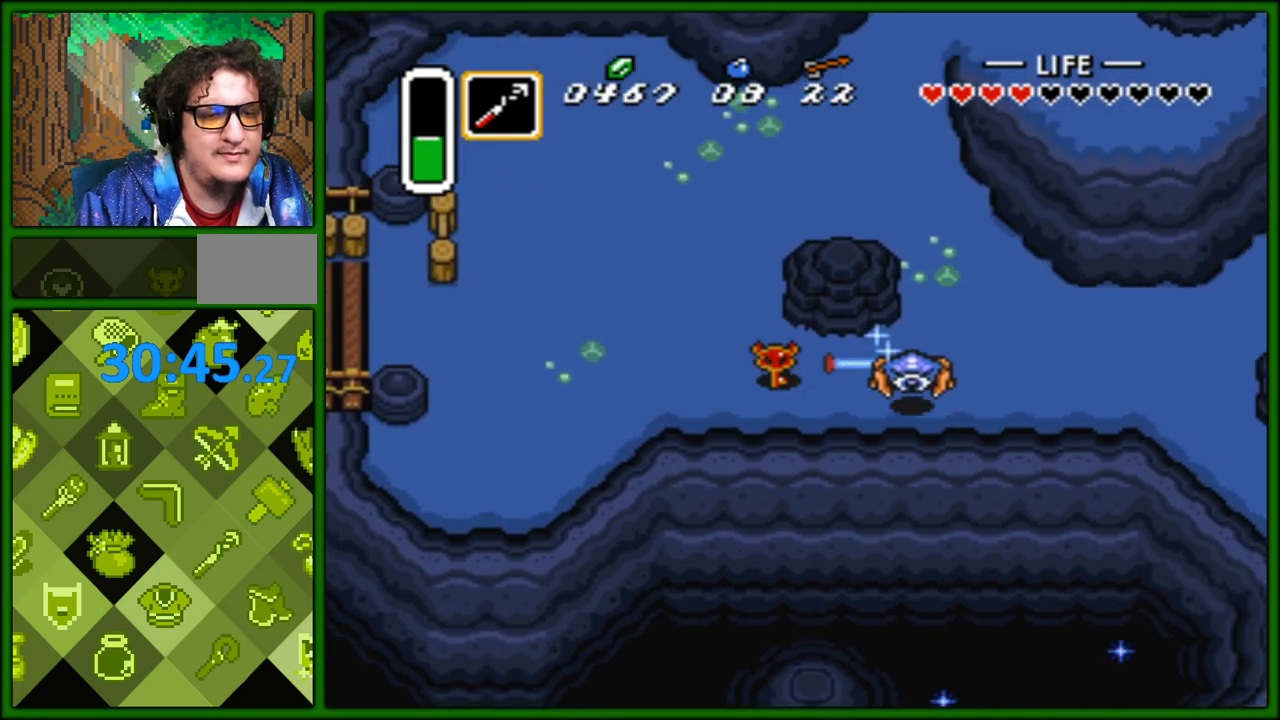
{"buttons": ["DPAD_RIGHT"], "events": [[17, "B", "up"]]}
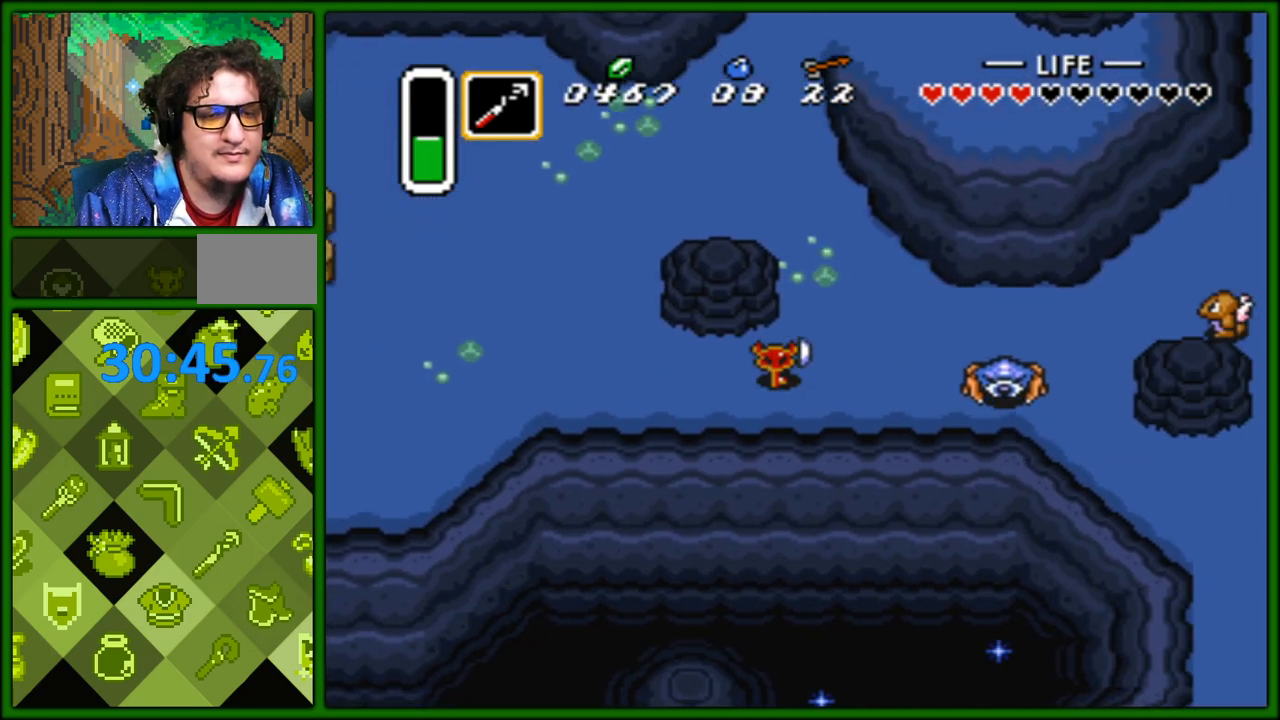
{"buttons": ["DPAD_RIGHT"], "events": [[317, "B", "down"], [483, "B", "up"]]}
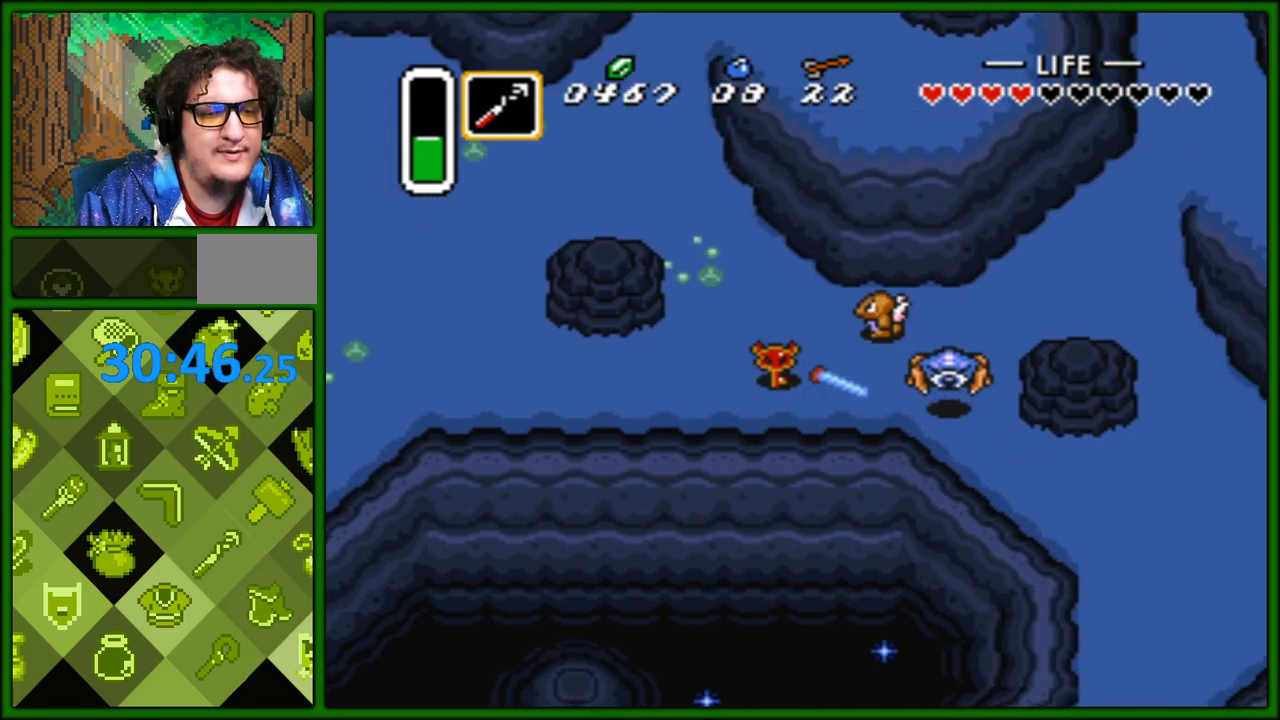
{"buttons": [], "events": [[33, "DPAD_RIGHT", "up"], [83, "B", "down"], [183, "B", "up"], [267, "B", "down"], [300, "B", "up"]]}
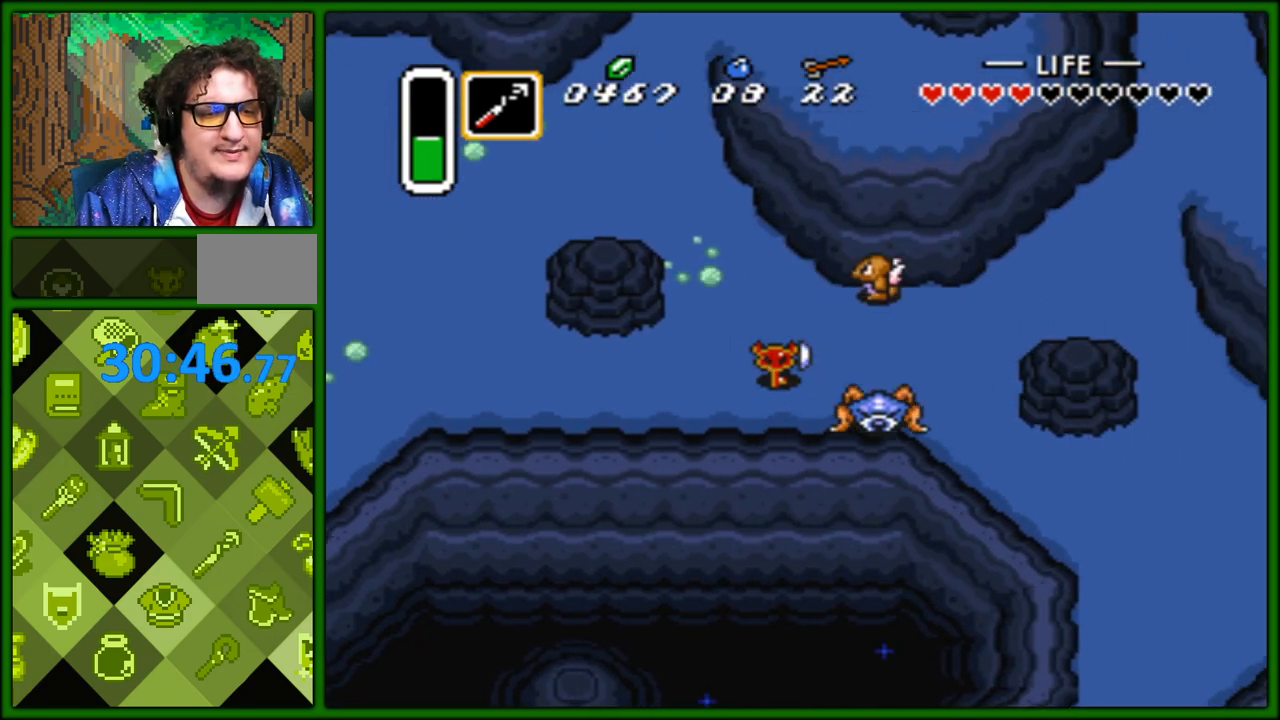
{"buttons": ["DPAD_RIGHT"], "events": [[50, "B", "down"], [167, "B", "up"], [383, "DPAD_RIGHT", "down"]]}
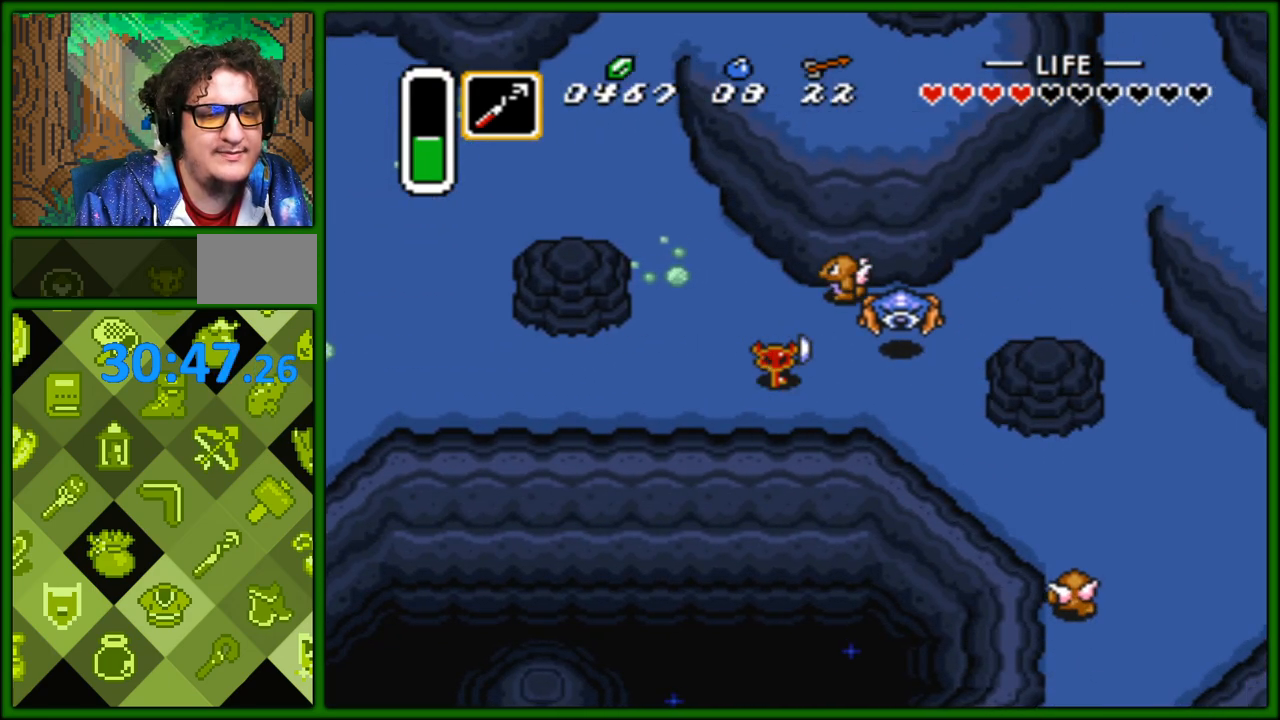
{"buttons": ["DPAD_RIGHT"], "events": [[67, "B", "down"], [167, "DPAD_RIGHT", "up"], [217, "B", "up"], [400, "DPAD_RIGHT", "down"]]}
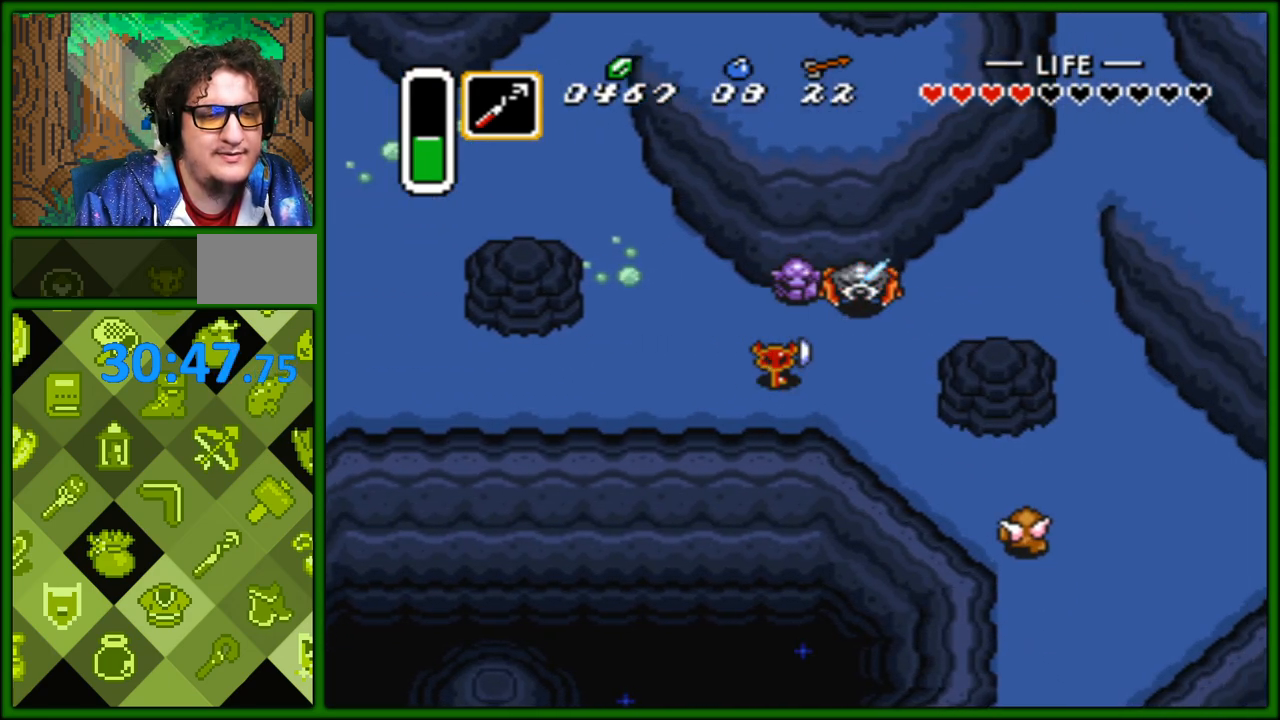
{"buttons": ["DPAD_DOWN", "DPAD_RIGHT"], "events": [[217, "DPAD_DOWN", "down"]]}
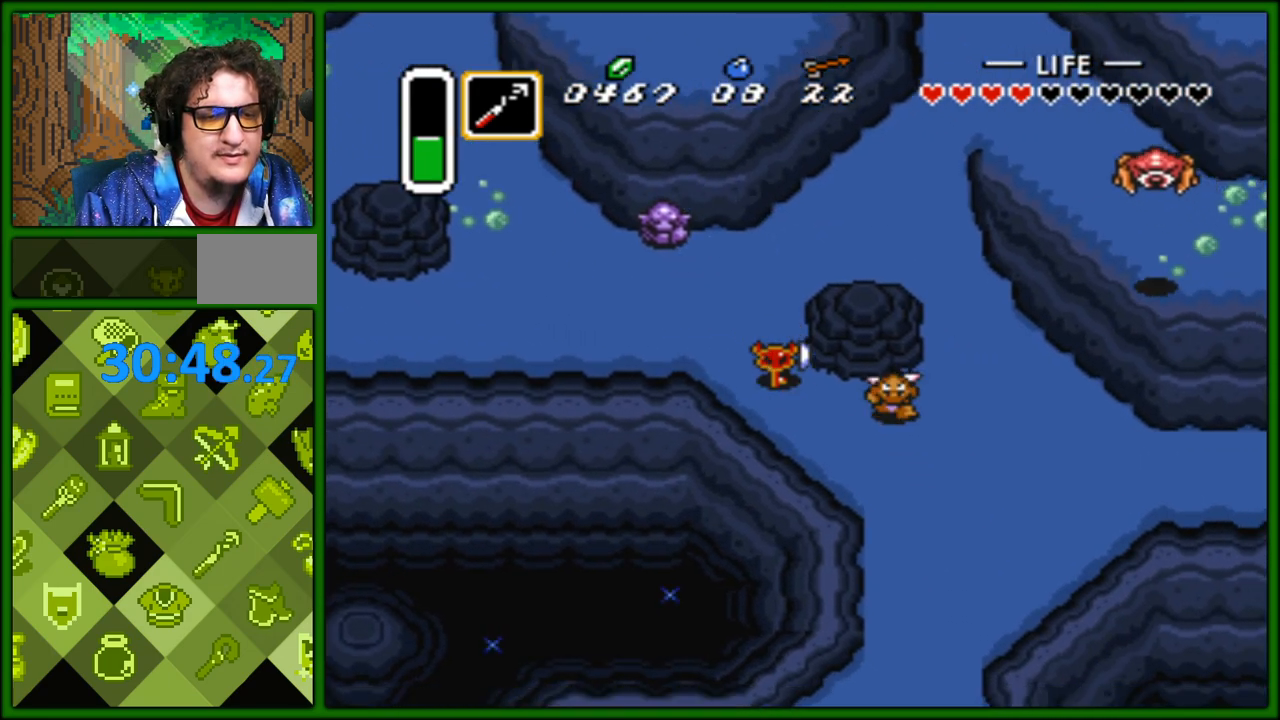
{"buttons": ["DPAD_DOWN", "DPAD_RIGHT"], "events": [[17, "DPAD_DOWN", "up"], [67, "B", "down"], [200, "B", "up"], [350, "DPAD_DOWN", "down"]]}
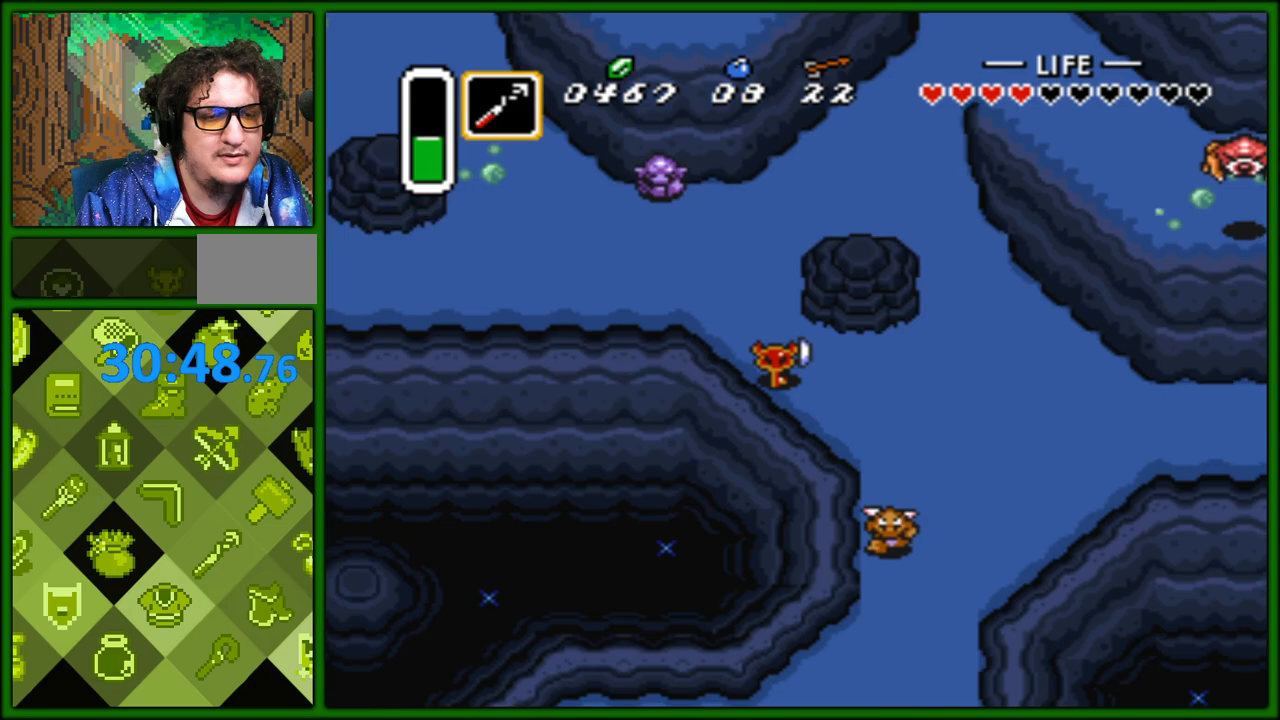
{"buttons": ["DPAD_DOWN"], "events": [[67, "DPAD_DOWN", "up"], [283, "DPAD_DOWN", "down"], [367, "DPAD_RIGHT", "up"]]}
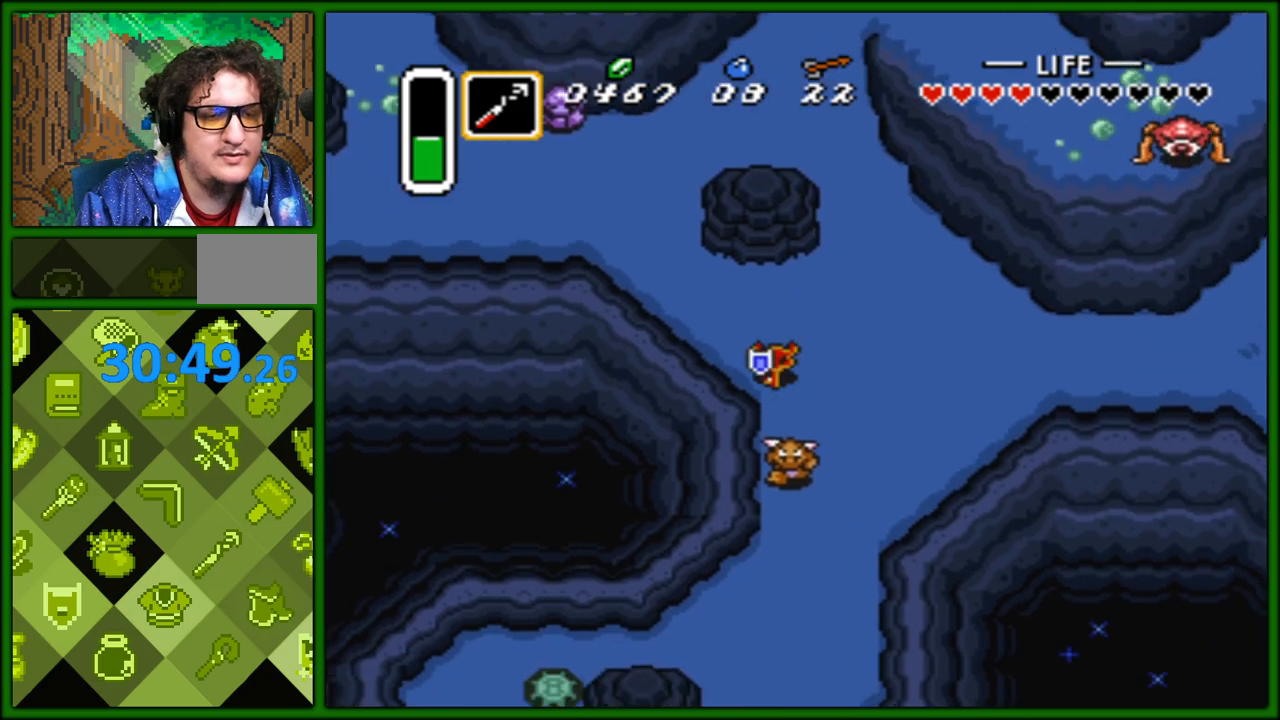
{"buttons": ["DPAD_DOWN"], "events": [[17, "DPAD_RIGHT", "down"], [50, "DPAD_DOWN", "up"], [233, "DPAD_DOWN", "down"], [383, "DPAD_RIGHT", "up"]]}
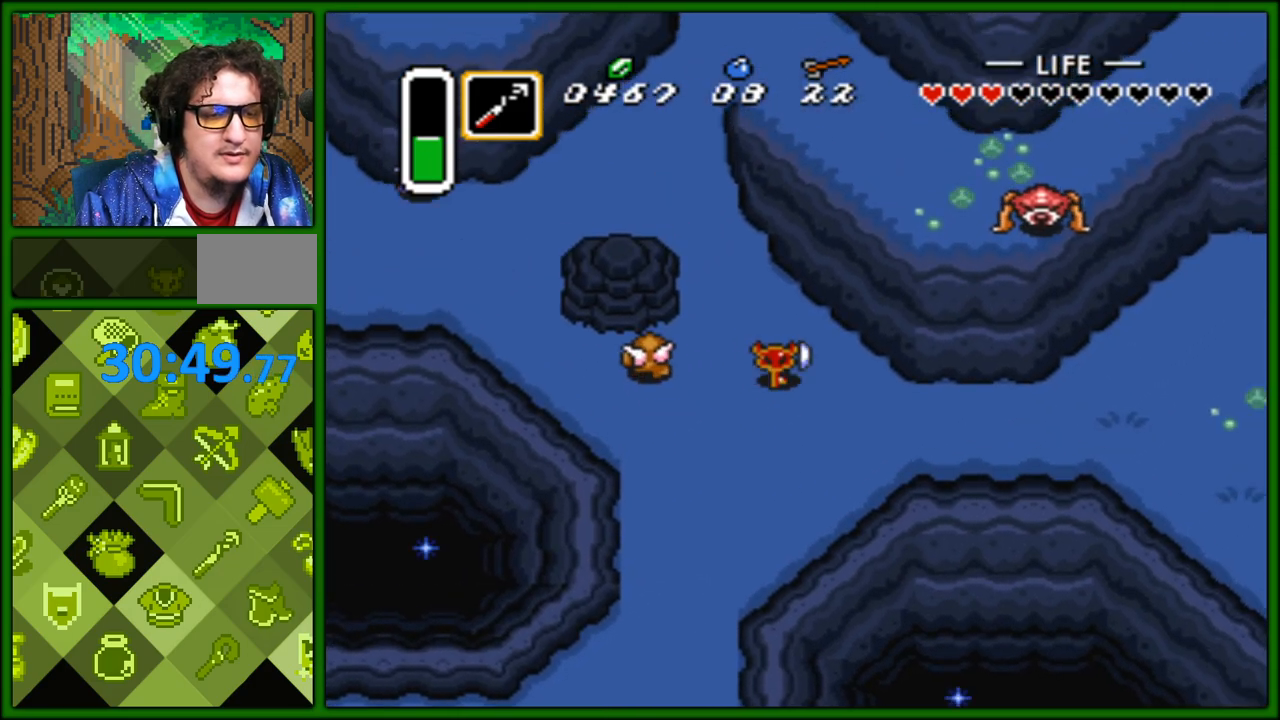
{"buttons": ["DPAD_DOWN"], "events": [[83, "DPAD_LEFT", "down"], [383, "DPAD_LEFT", "up"]]}
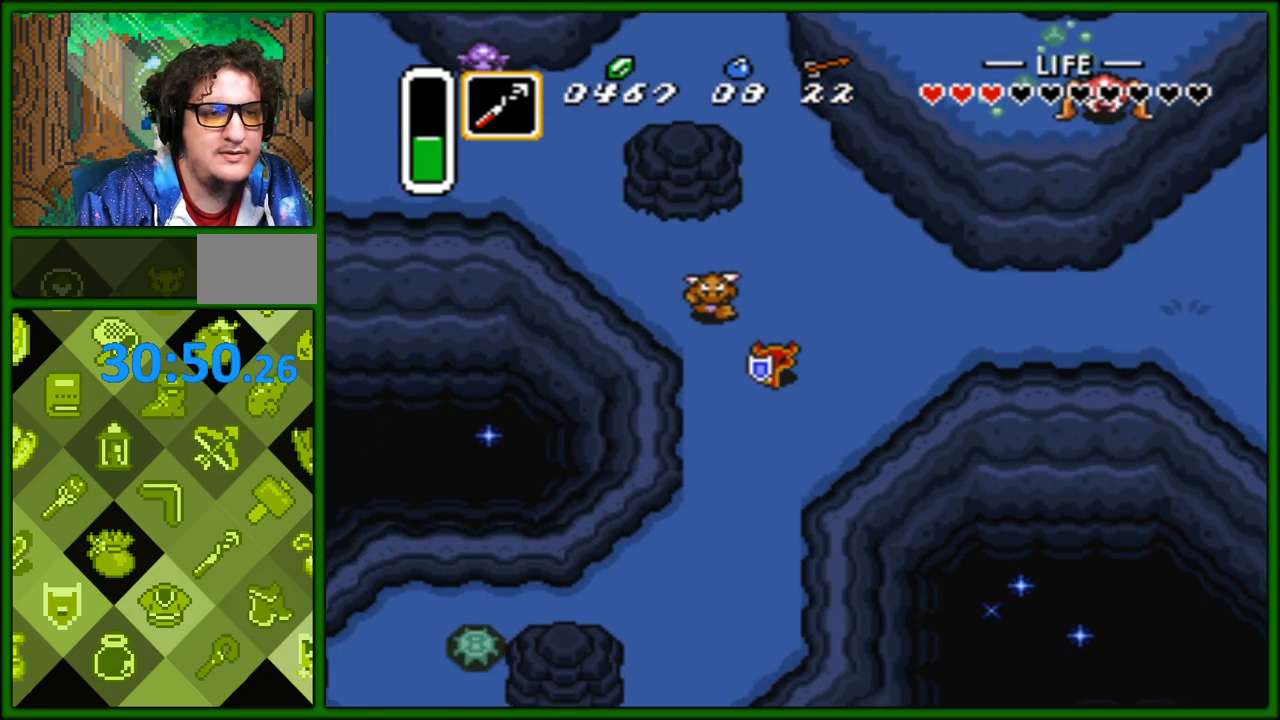
{"buttons": ["DPAD_DOWN", "DPAD_LEFT"], "events": [[250, "DPAD_LEFT", "down"]]}
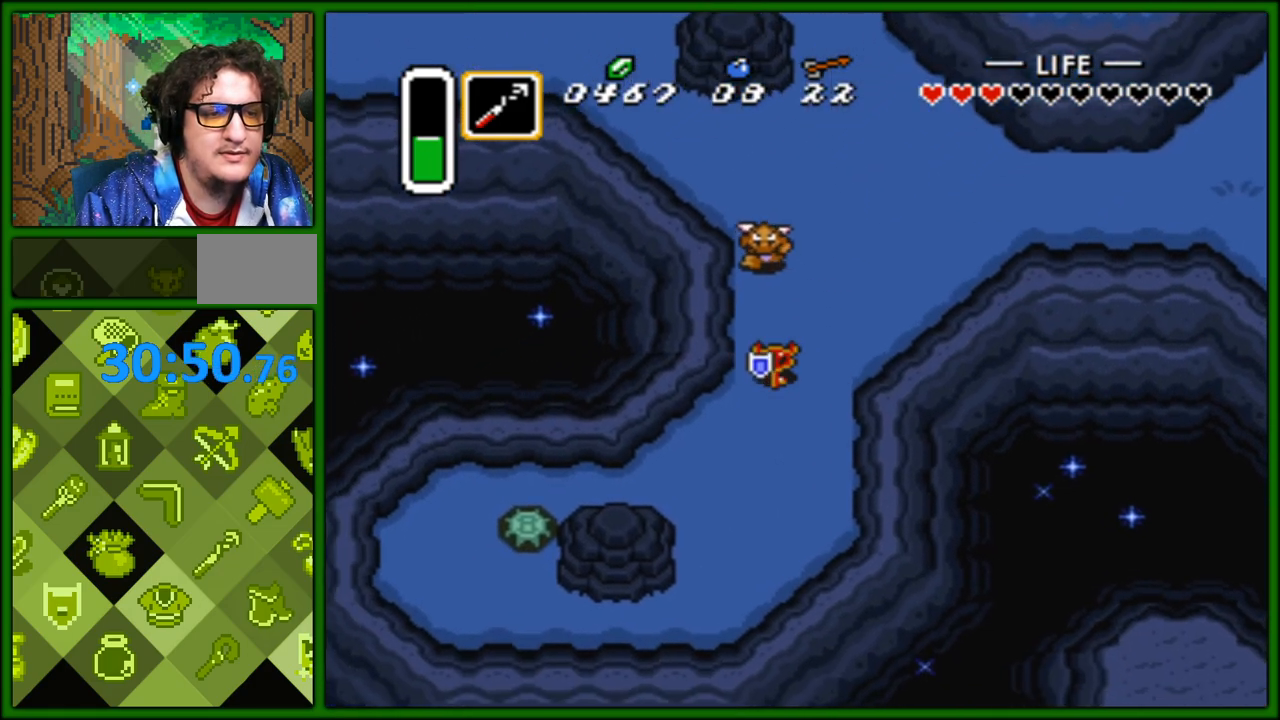
{"buttons": ["DPAD_DOWN", "DPAD_LEFT"], "events": []}
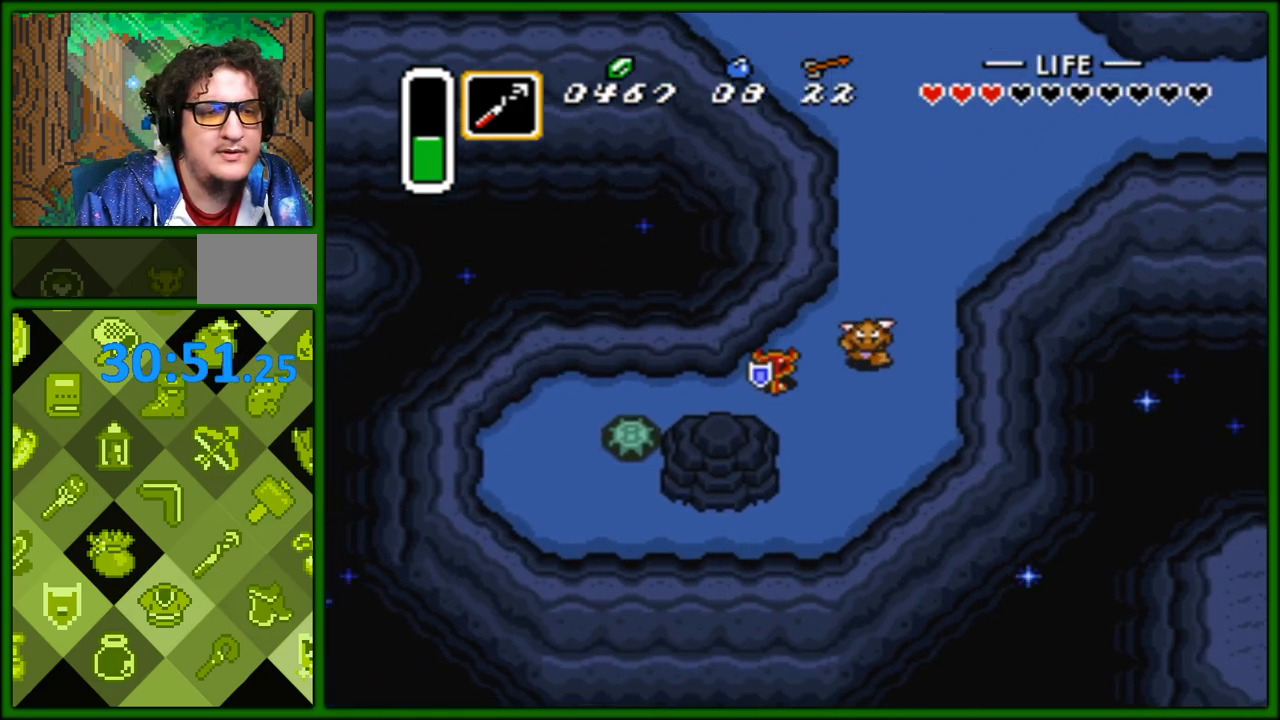
{"buttons": ["DPAD_LEFT"], "events": [[67, "DPAD_DOWN", "up"], [167, "DPAD_LEFT", "up"], [167, "DPAD_RIGHT", "down"], [250, "B", "down"], [317, "DPAD_RIGHT", "up"], [367, "B", "up"], [383, "DPAD_LEFT", "down"]]}
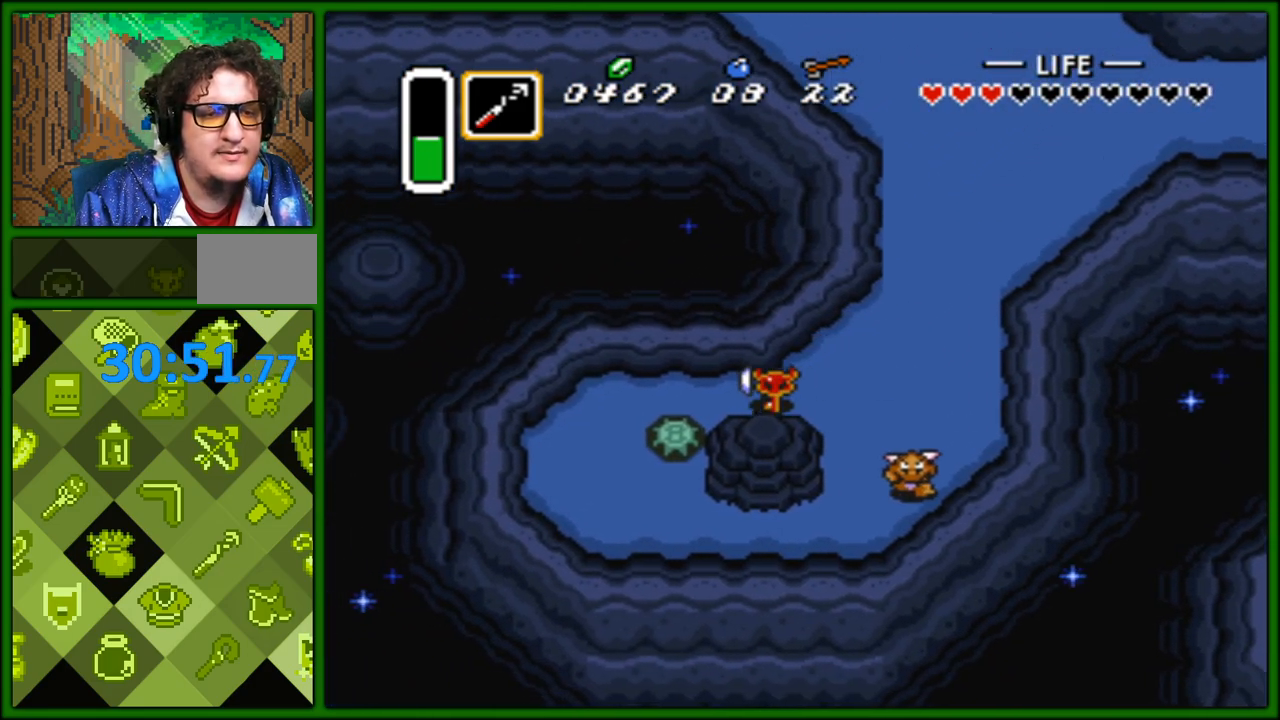
{"buttons": ["A", "DPAD_DOWN"], "events": [[283, "DPAD_DOWN", "down"], [283, "DPAD_LEFT", "up"], [300, "A", "down"], [400, "A", "up"], [467, "A", "down"]]}
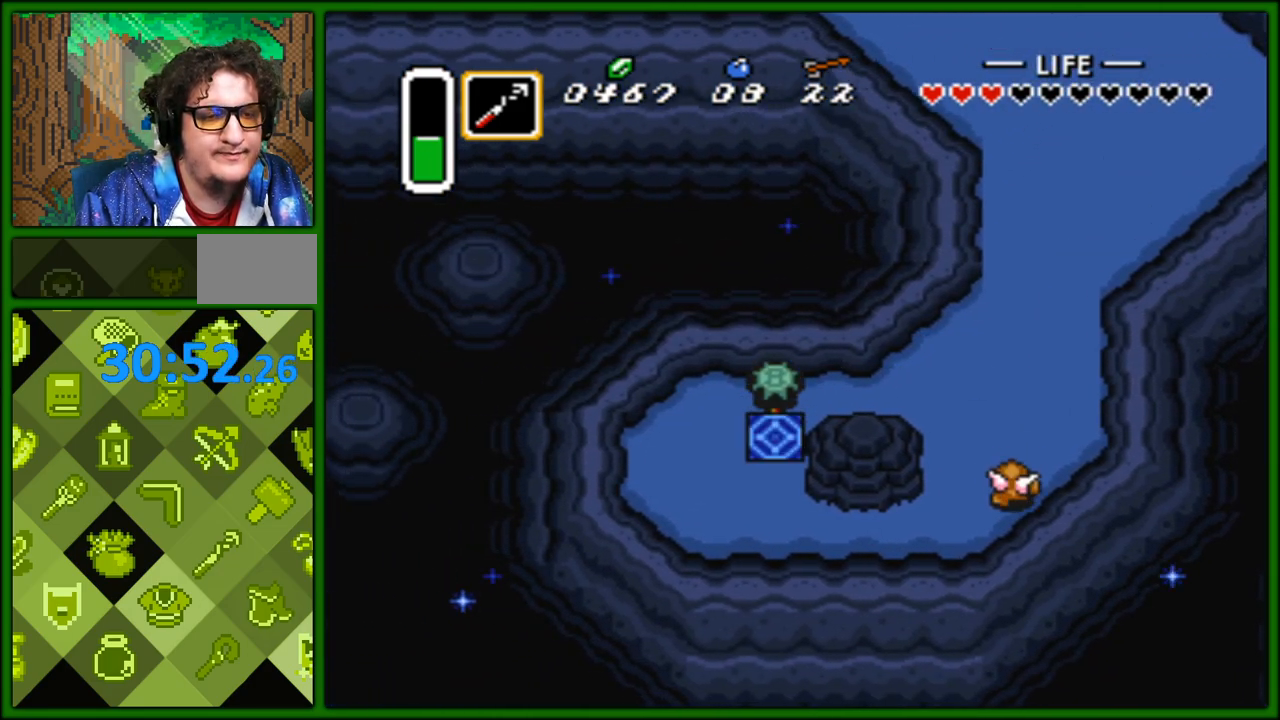
{"buttons": [], "events": [[67, "A", "up"], [283, "A", "down"], [417, "A", "up"], [467, "DPAD_DOWN", "up"]]}
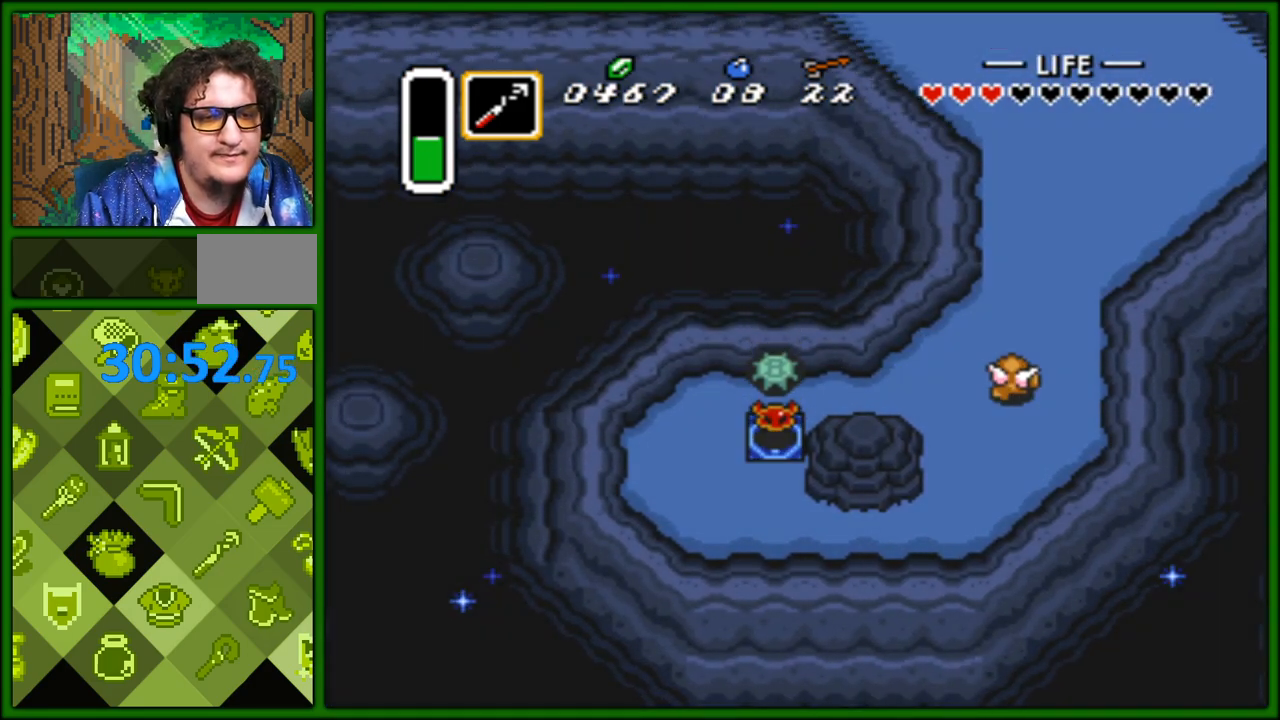
{"buttons": [], "events": []}
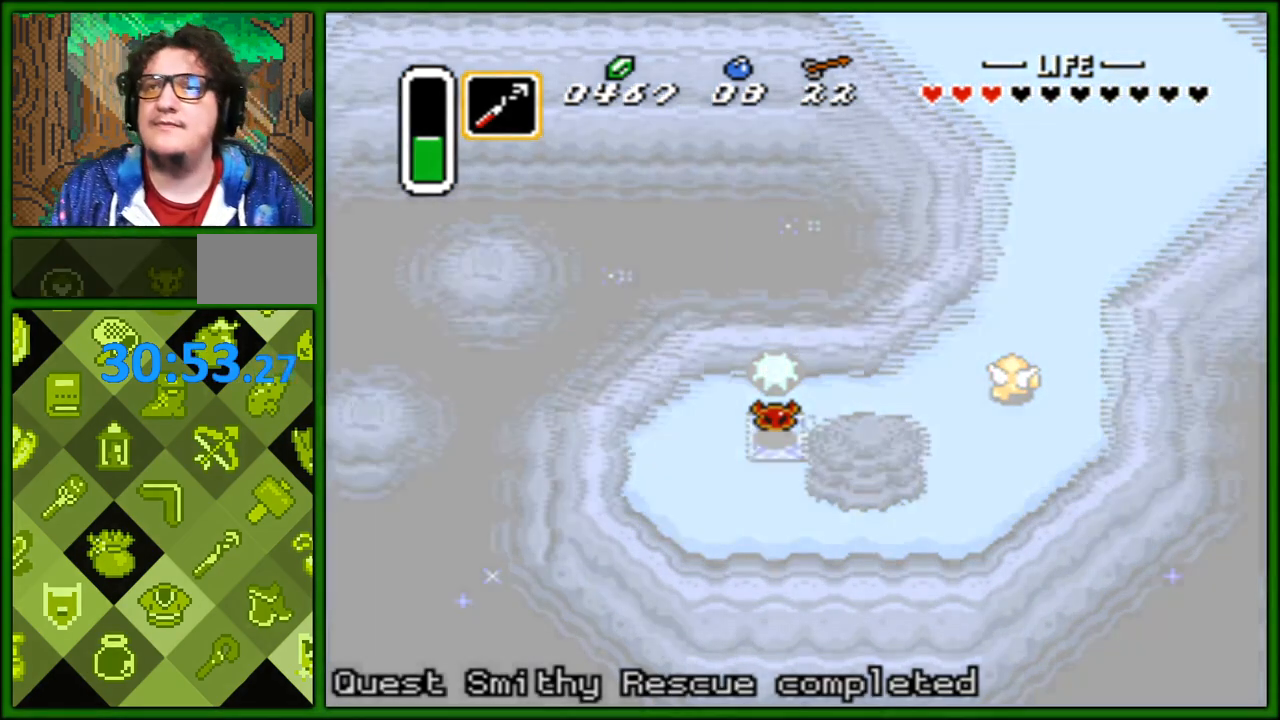
{"buttons": [], "events": []}
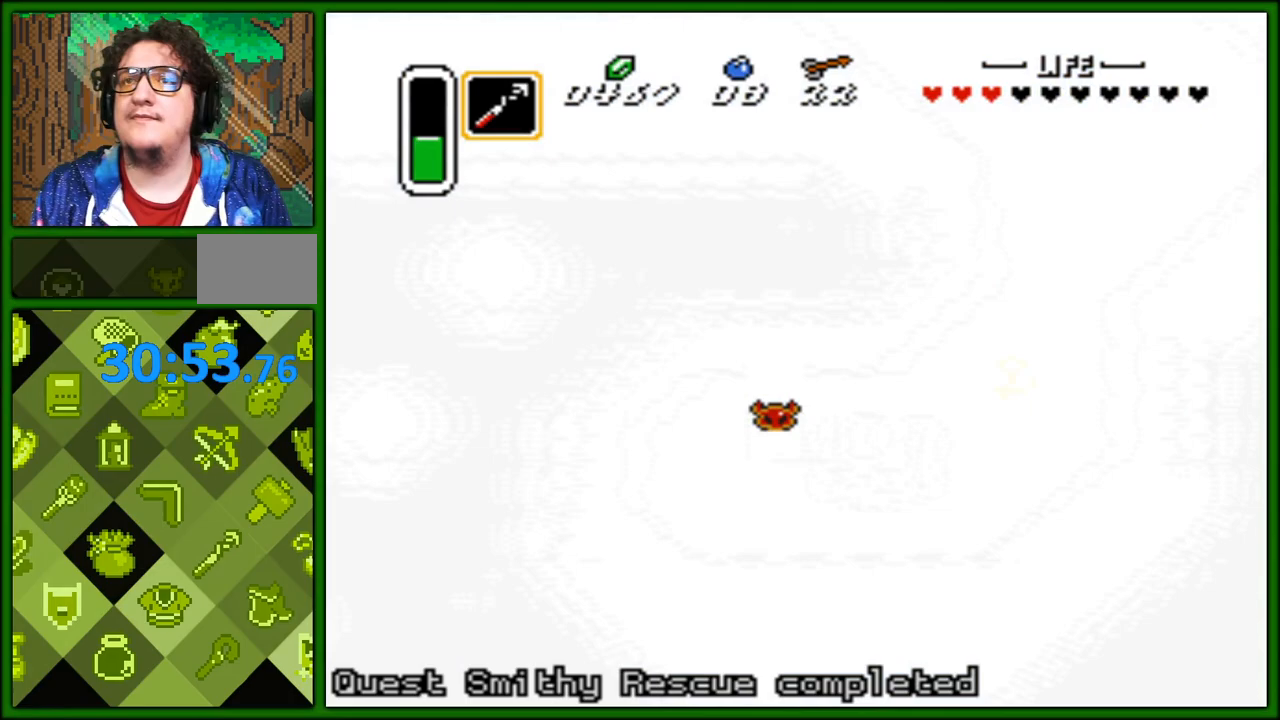
{"buttons": [], "events": []}
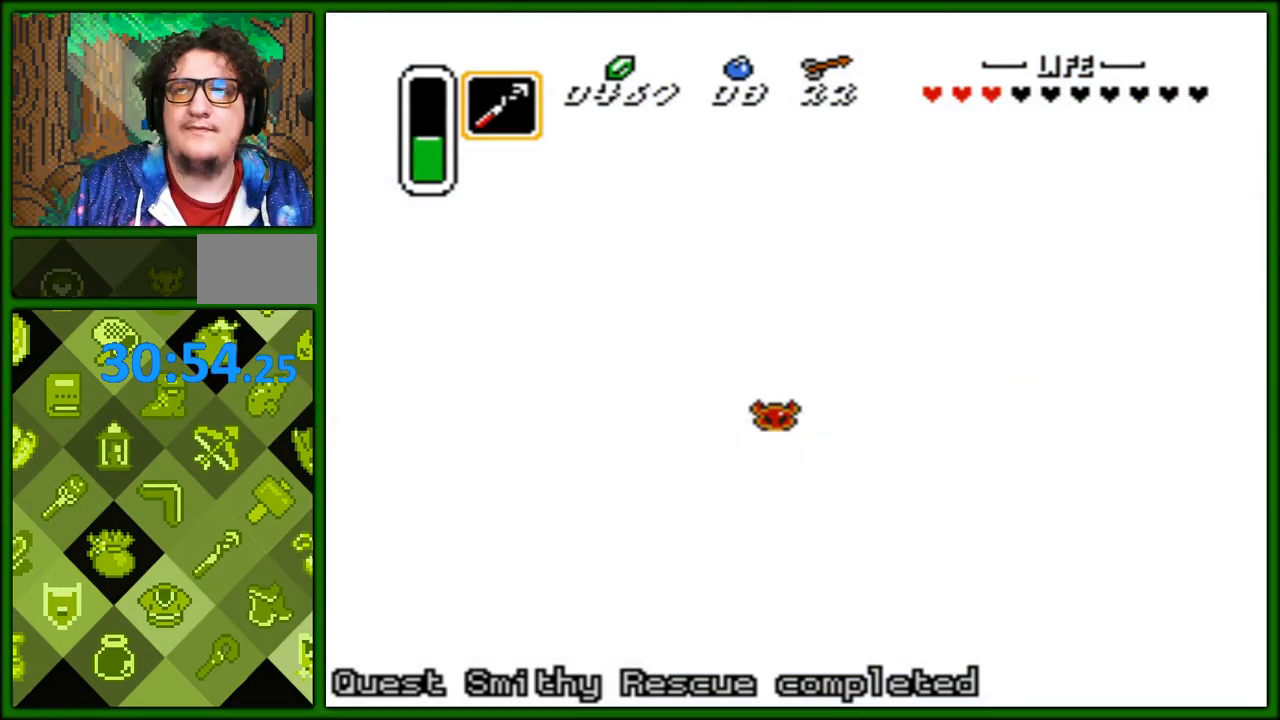
{"buttons": [], "events": []}
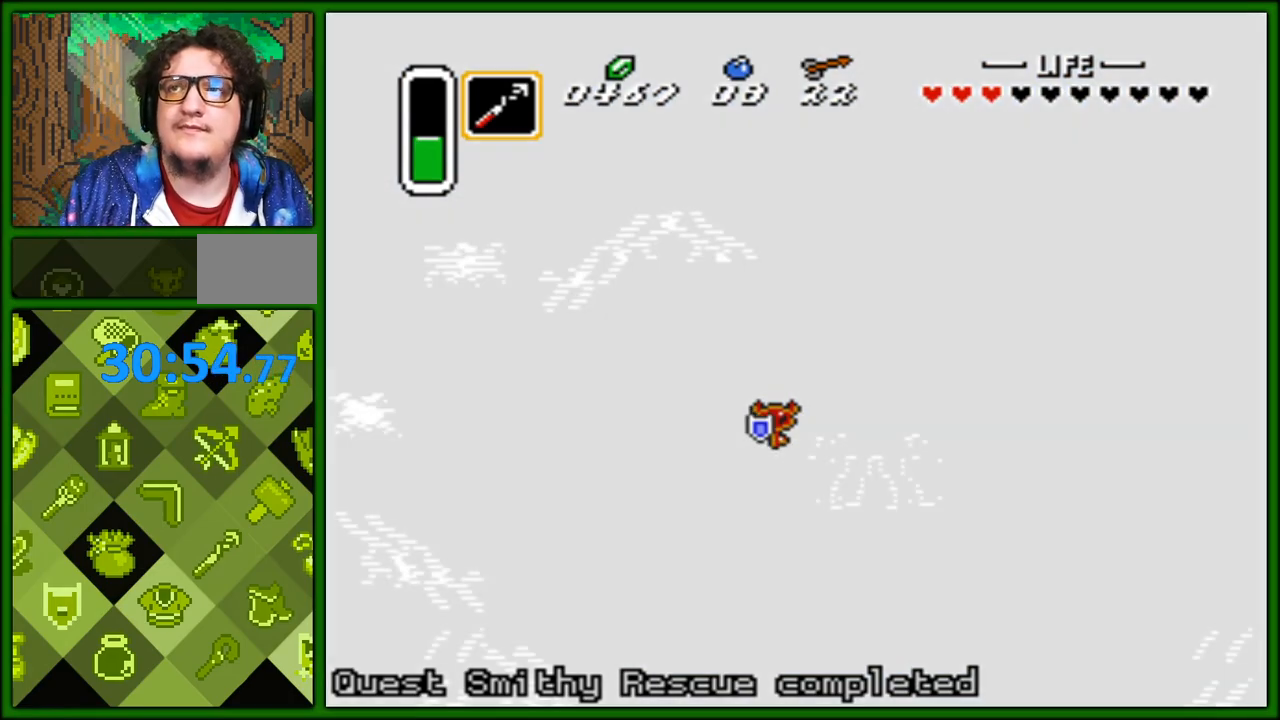
{"buttons": [], "events": []}
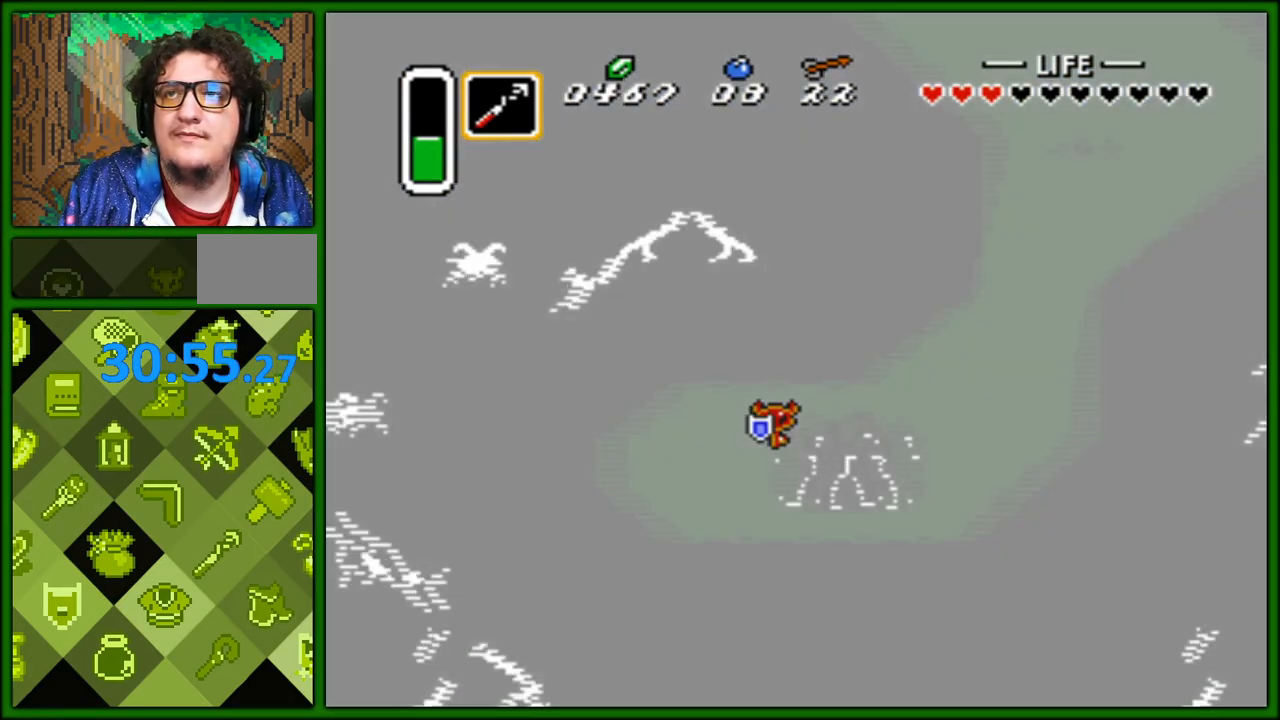
{"buttons": [], "events": [[333, "DPAD_UP", "down"], [433, "DPAD_UP", "up"]]}
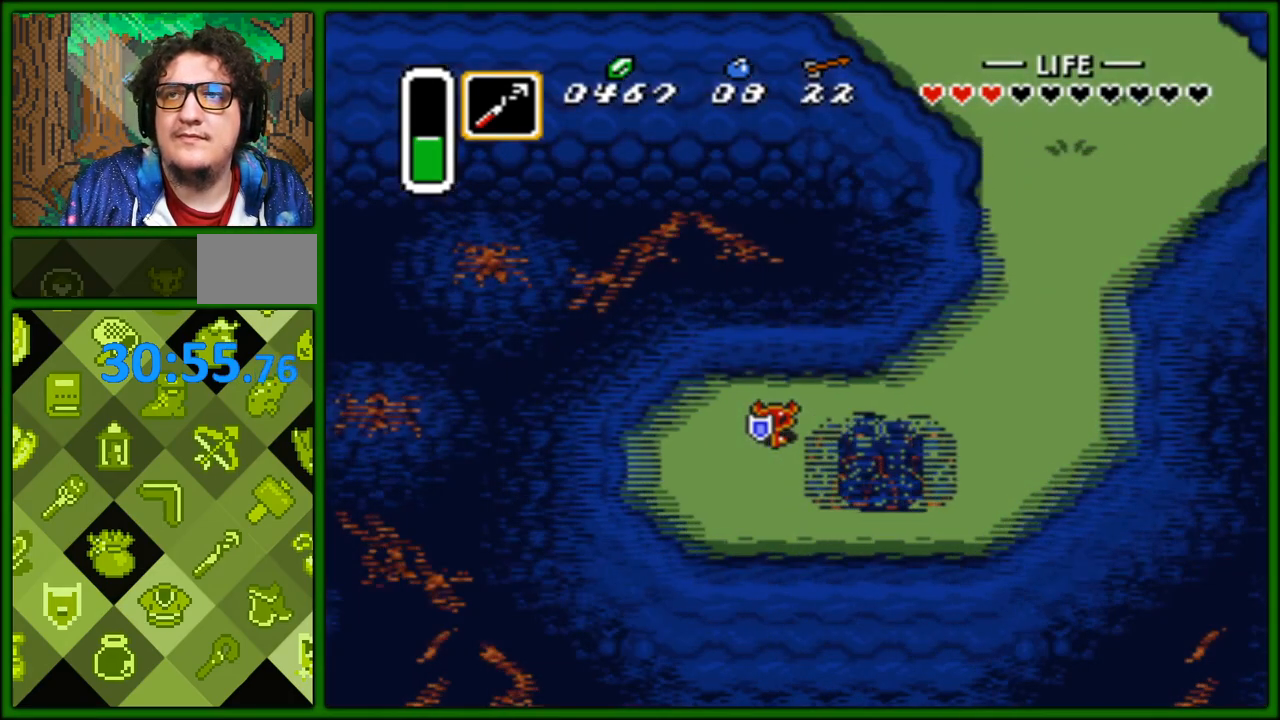
{"buttons": ["DPAD_UP"], "events": [[167, "DPAD_UP", "down"]]}
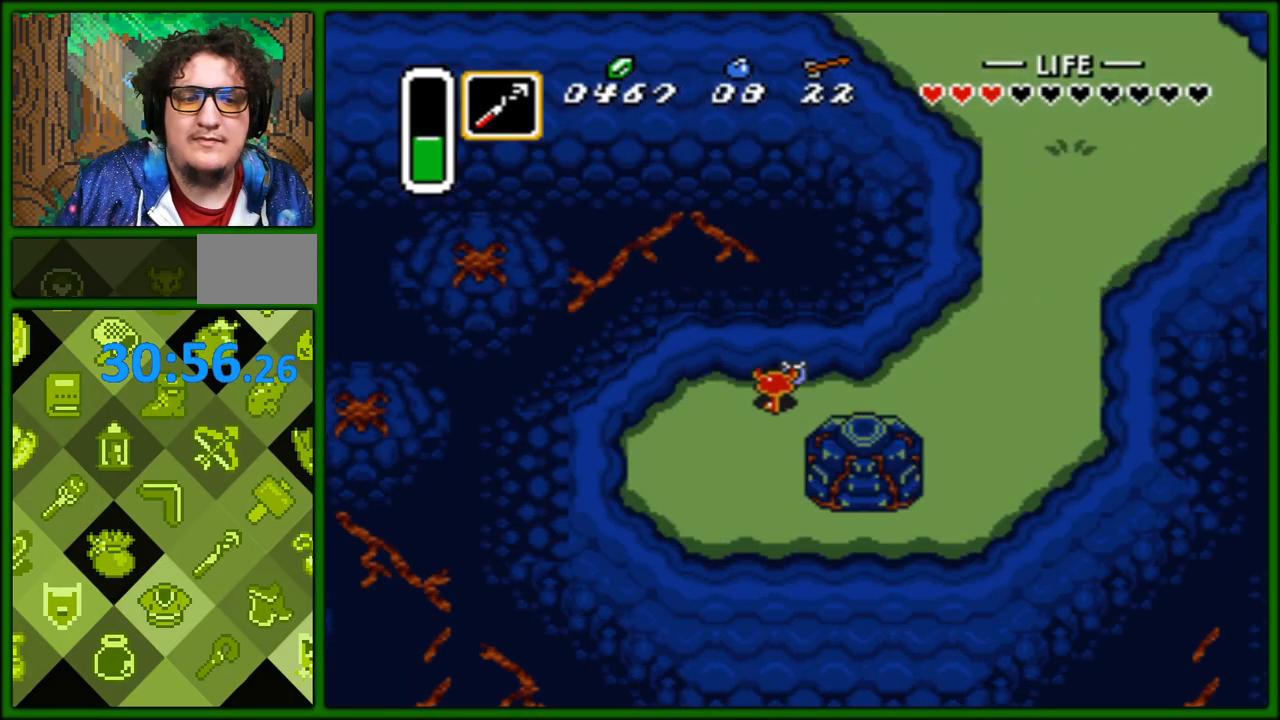
{"buttons": ["DPAD_UP", "DPAD_RIGHT"], "events": [[50, "DPAD_RIGHT", "down"], [167, "DPAD_UP", "up"], [450, "DPAD_UP", "down"]]}
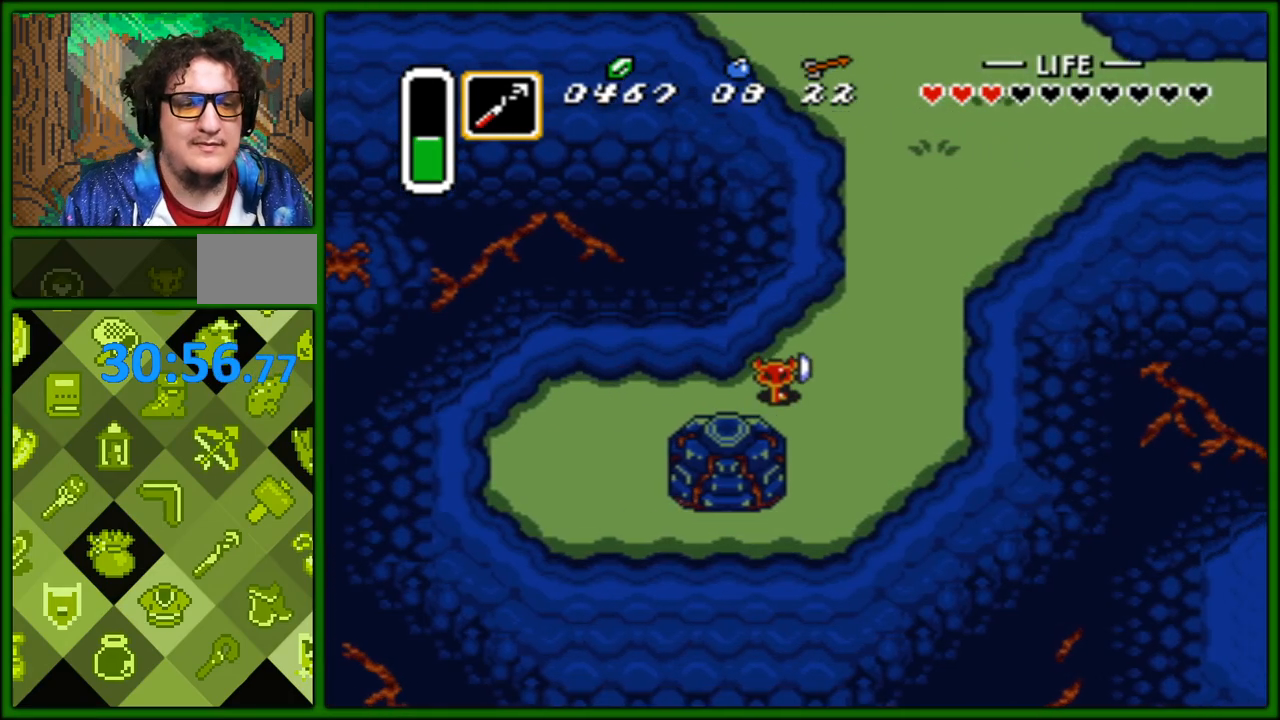
{"buttons": ["DPAD_UP", "DPAD_RIGHT"], "events": []}
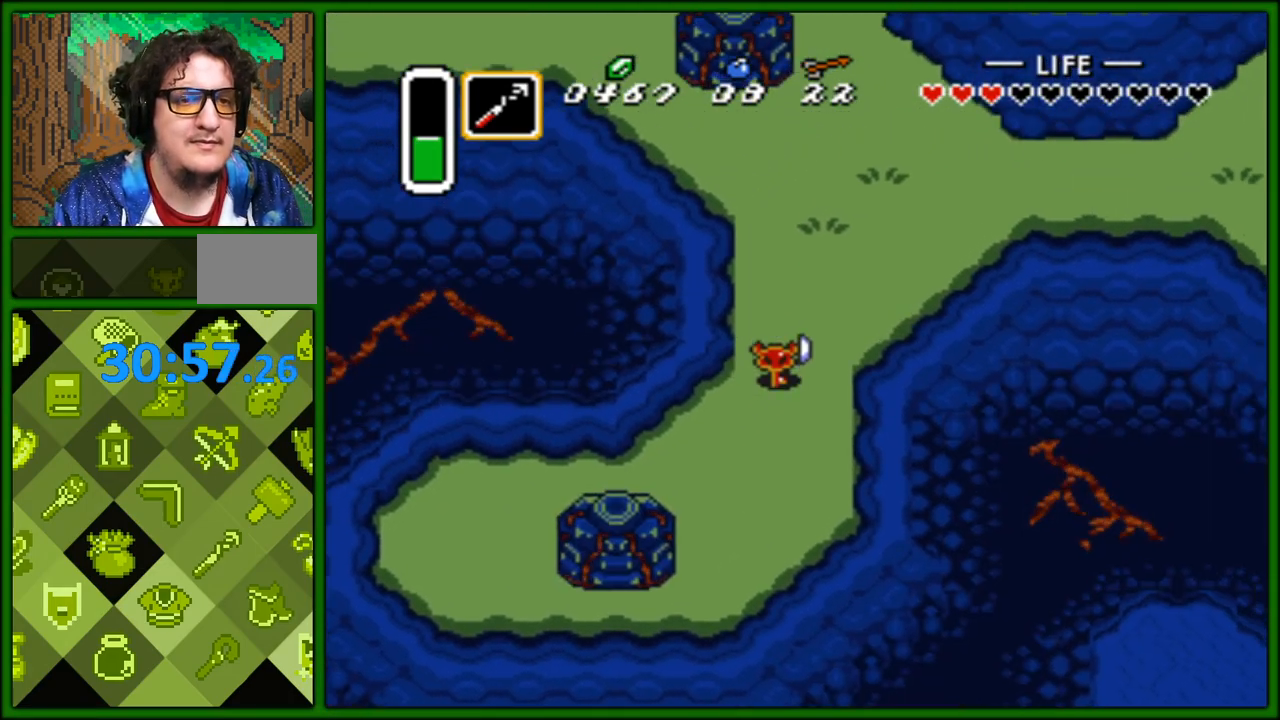
{"buttons": ["DPAD_UP", "DPAD_RIGHT"], "events": []}
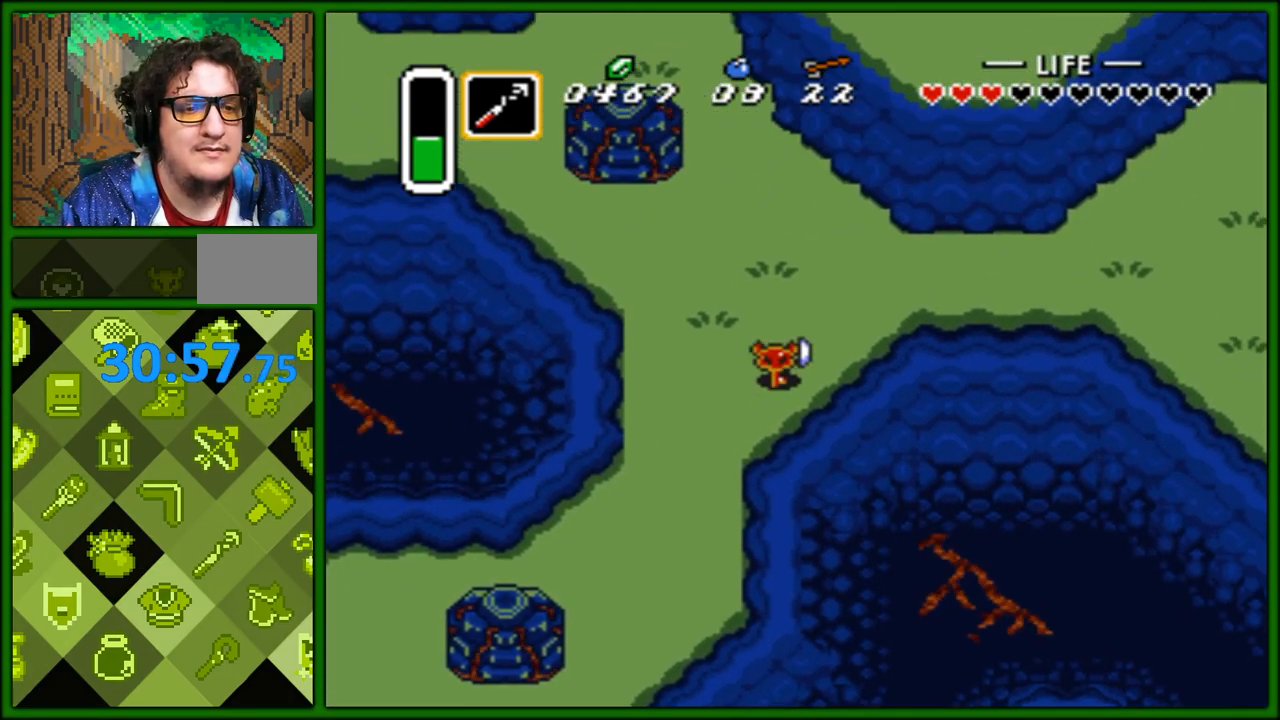
{"buttons": ["DPAD_RIGHT"], "events": [[317, "DPAD_UP", "up"]]}
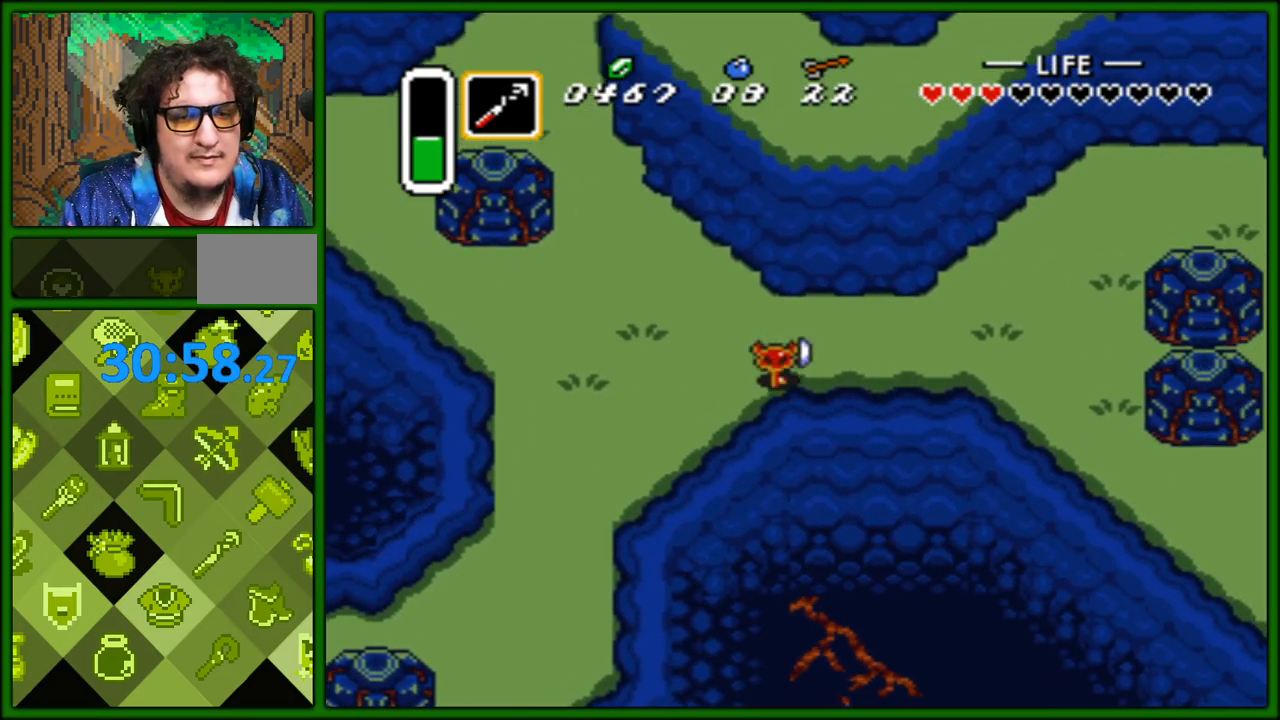
{"buttons": ["DPAD_RIGHT"], "events": []}
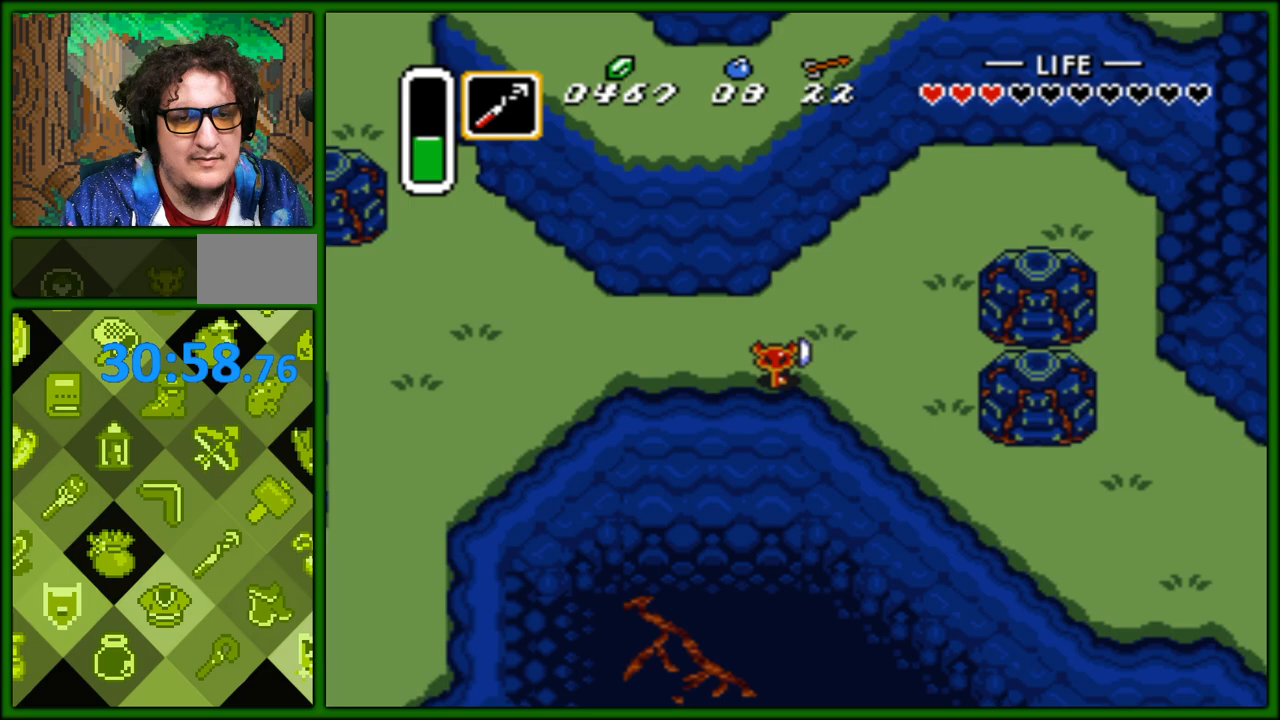
{"buttons": ["DPAD_DOWN", "DPAD_RIGHT"], "events": [[200, "DPAD_DOWN", "down"]]}
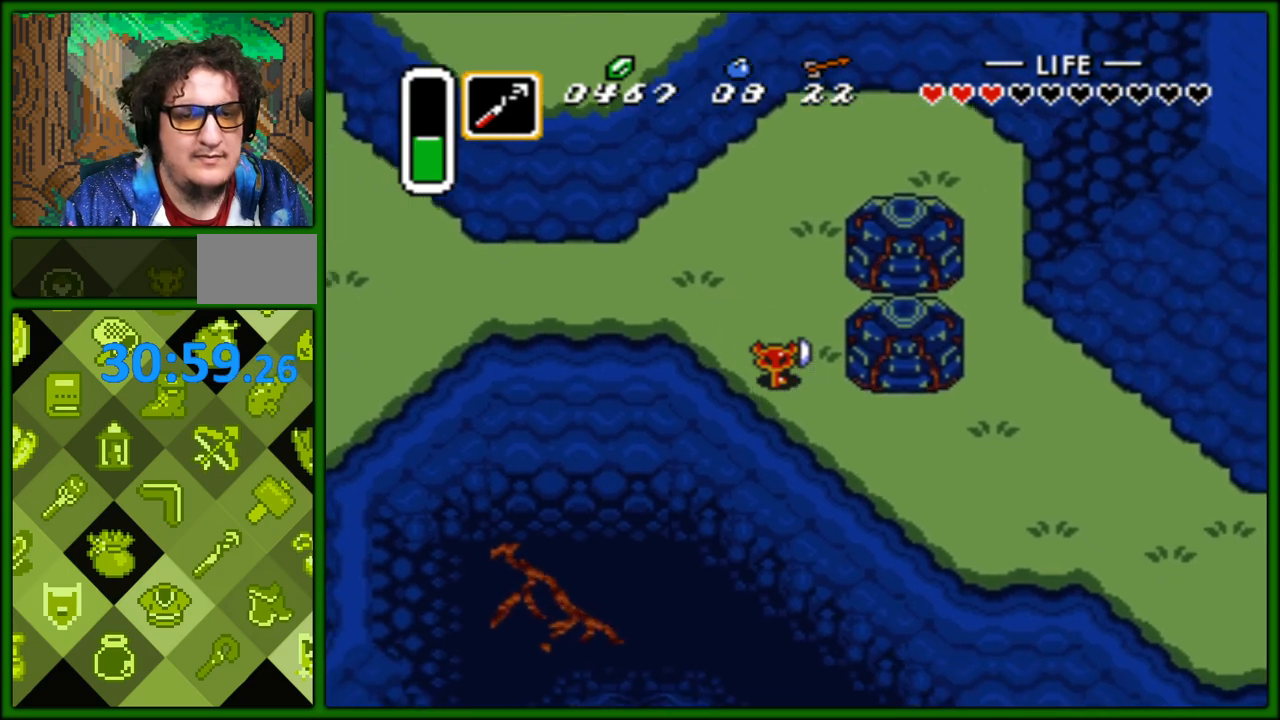
{"buttons": ["DPAD_RIGHT"], "events": [[317, "DPAD_DOWN", "up"]]}